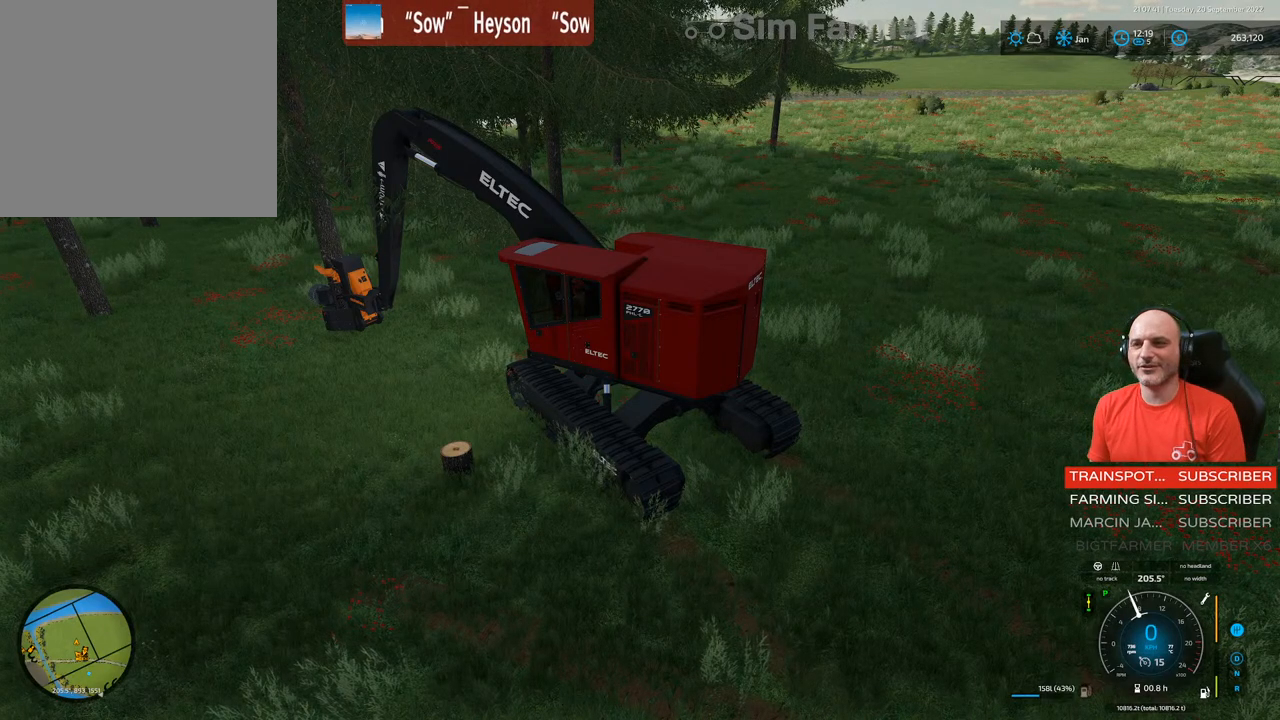
Gameplay with a controller (Xbox layout); each line is a JSON object with the inputs held at the frame after it. "events" lists button and stick changes between this image and that frame as [ms after this image, input, new state], when the widget could be followed in between. Not read: L3.
{"buttons": ["L1", "L2"], "left_stick": "center", "right_stick": "down-right", "events": [[50, "L1", "down"], [100, "L2", "down"], [200, "right_stick", "down-right"]]}
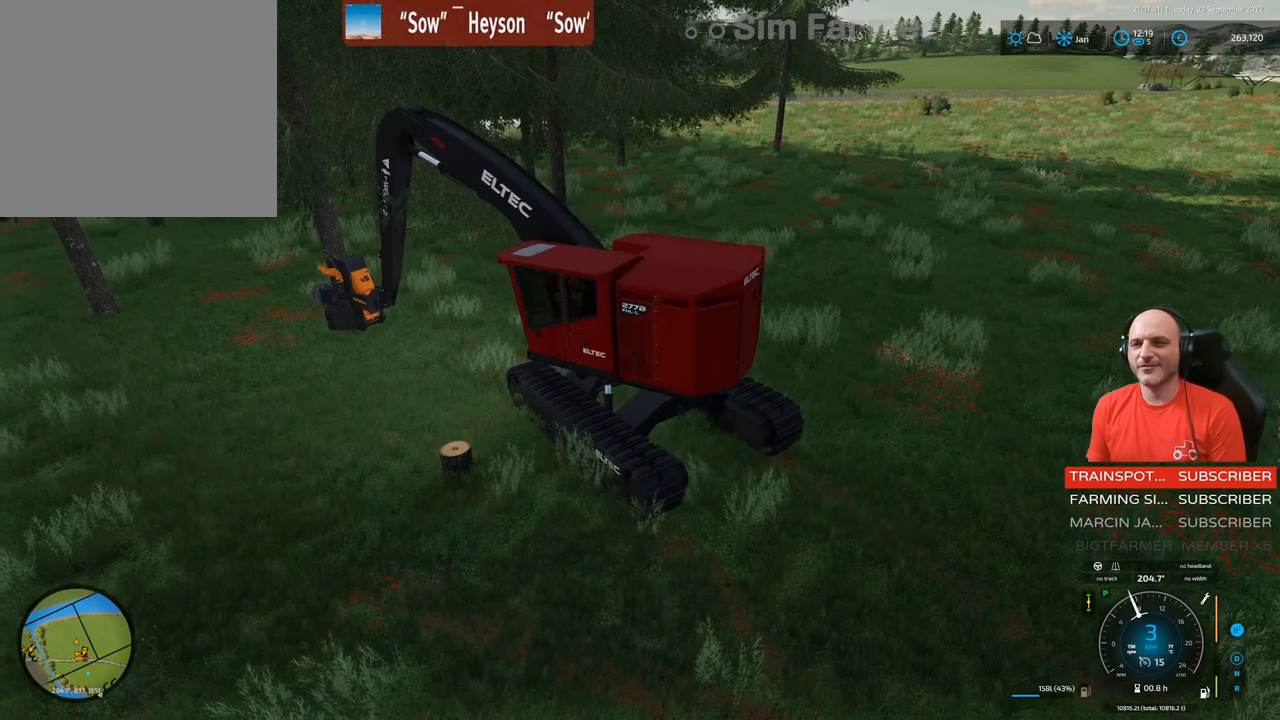
{"buttons": [], "left_stick": "center", "right_stick": "center", "events": [[67, "L2", "up"], [200, "right_stick", "center"], [217, "L1", "up"]]}
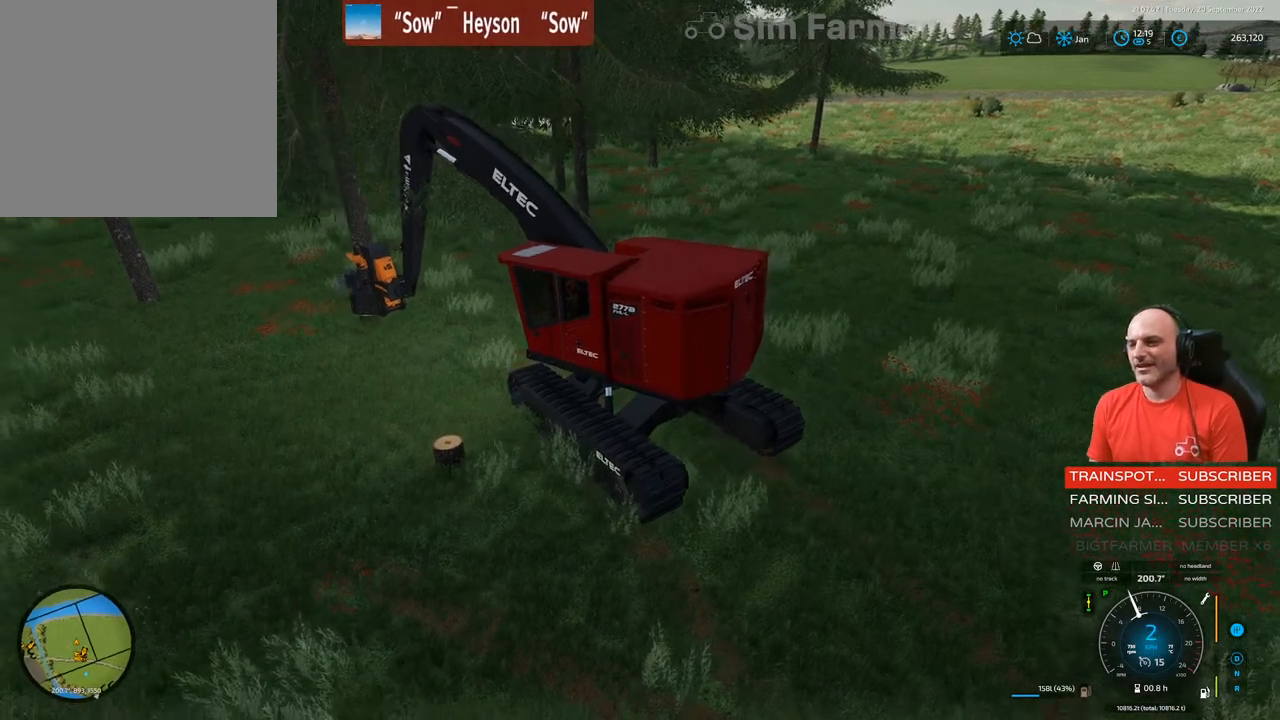
{"buttons": ["L1"], "left_stick": "center", "right_stick": "center", "events": [[133, "L1", "down"], [367, "right_stick", "down-right"], [500, "right_stick", "center"]]}
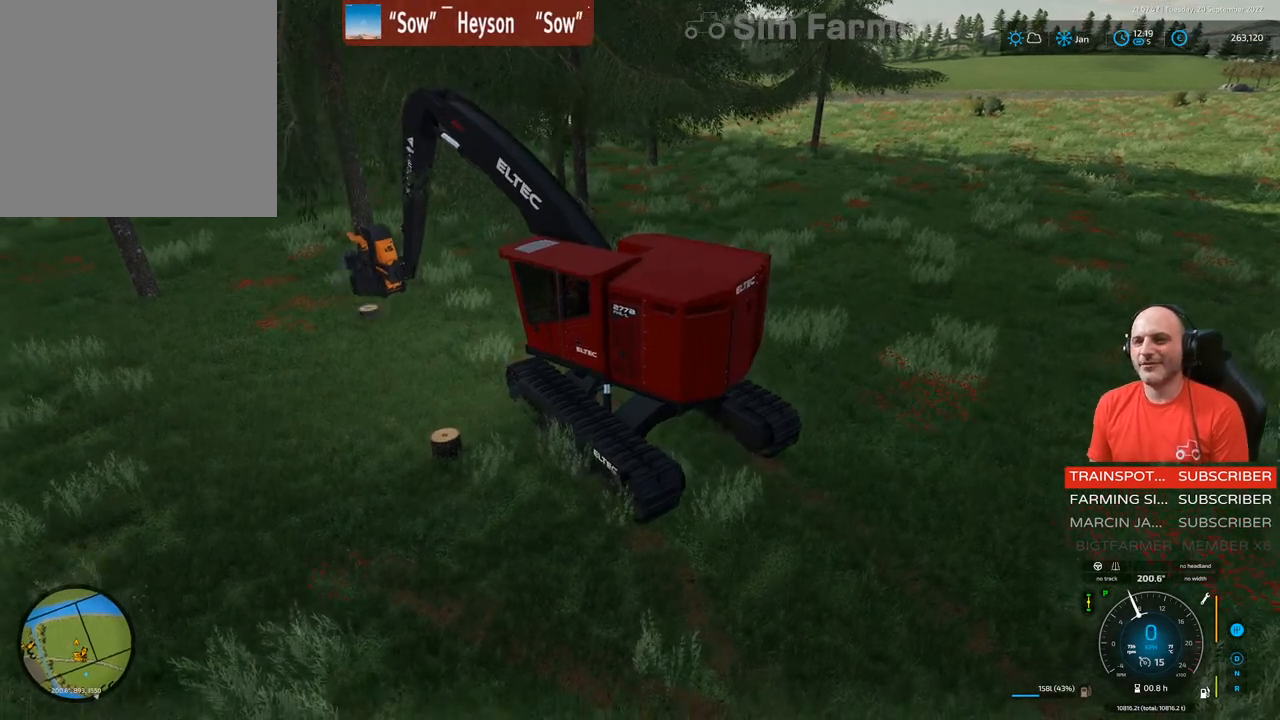
{"buttons": [], "left_stick": "center", "right_stick": "center", "events": [[100, "L1", "up"]]}
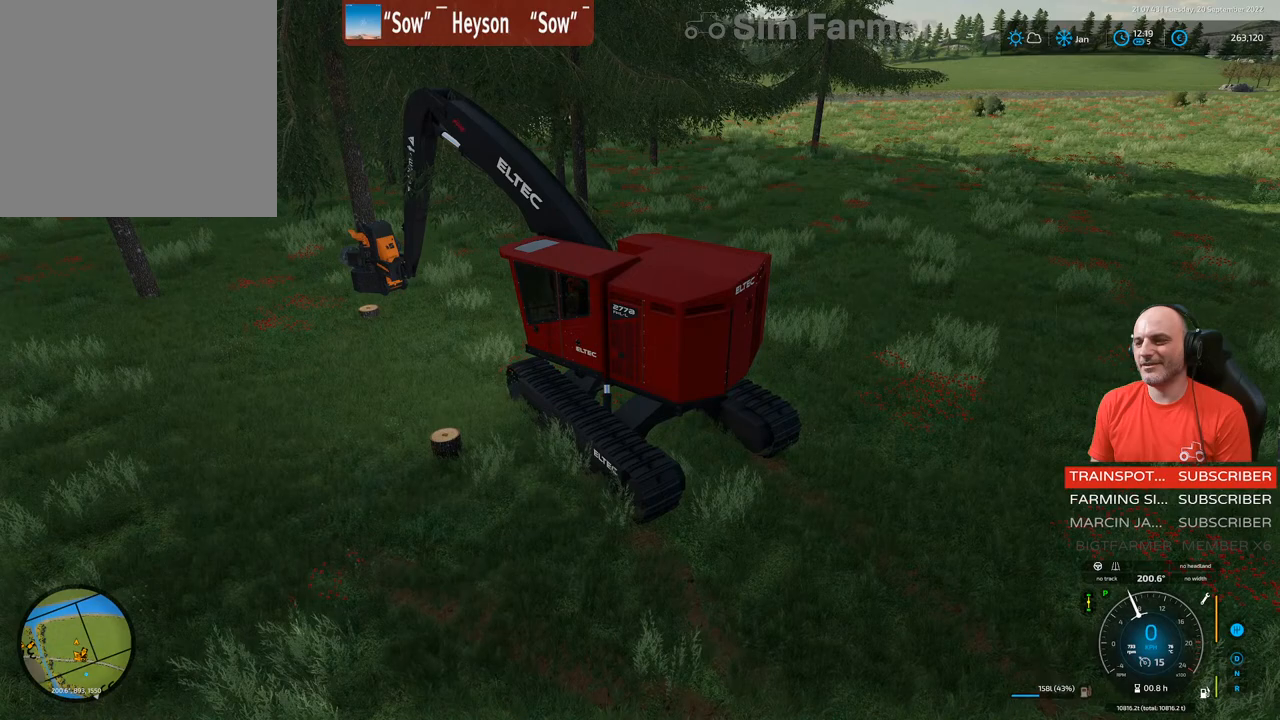
{"buttons": ["R2"], "left_stick": "center", "right_stick": "right", "events": [[100, "R2", "down"], [383, "right_stick", "right"]]}
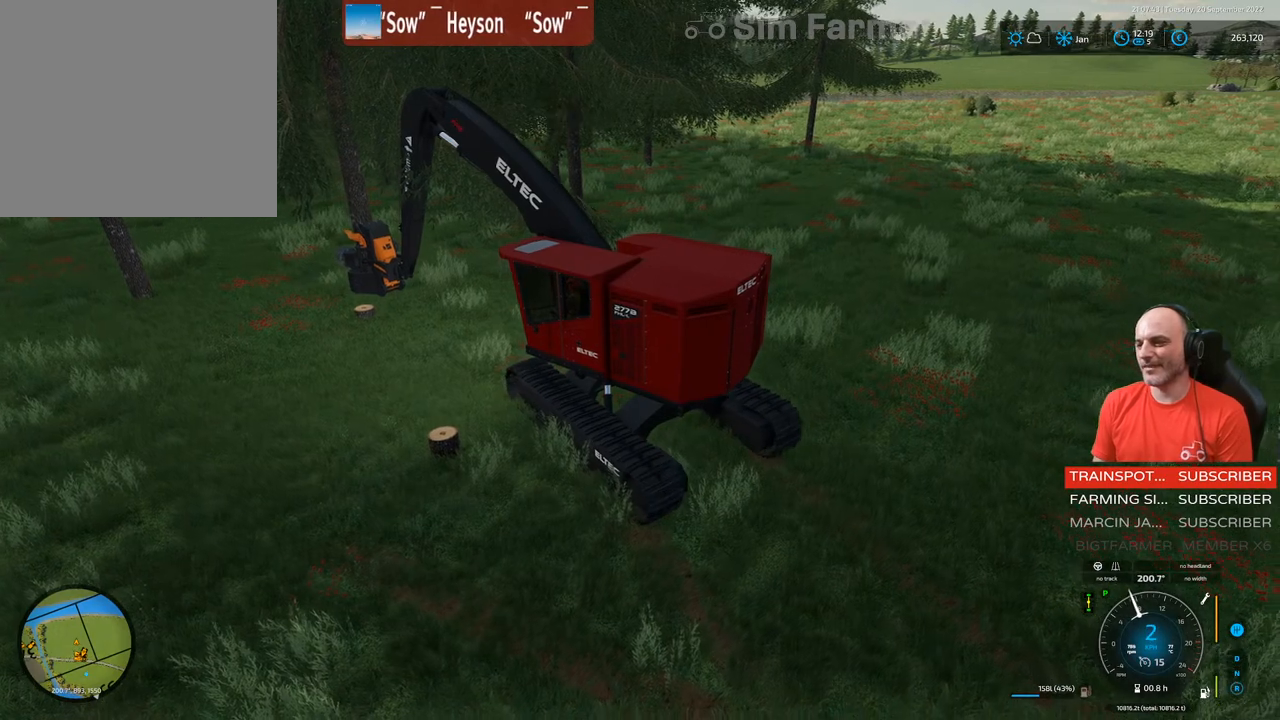
{"buttons": ["L1", "R2"], "left_stick": "center", "right_stick": "right", "events": [[33, "L1", "down"]]}
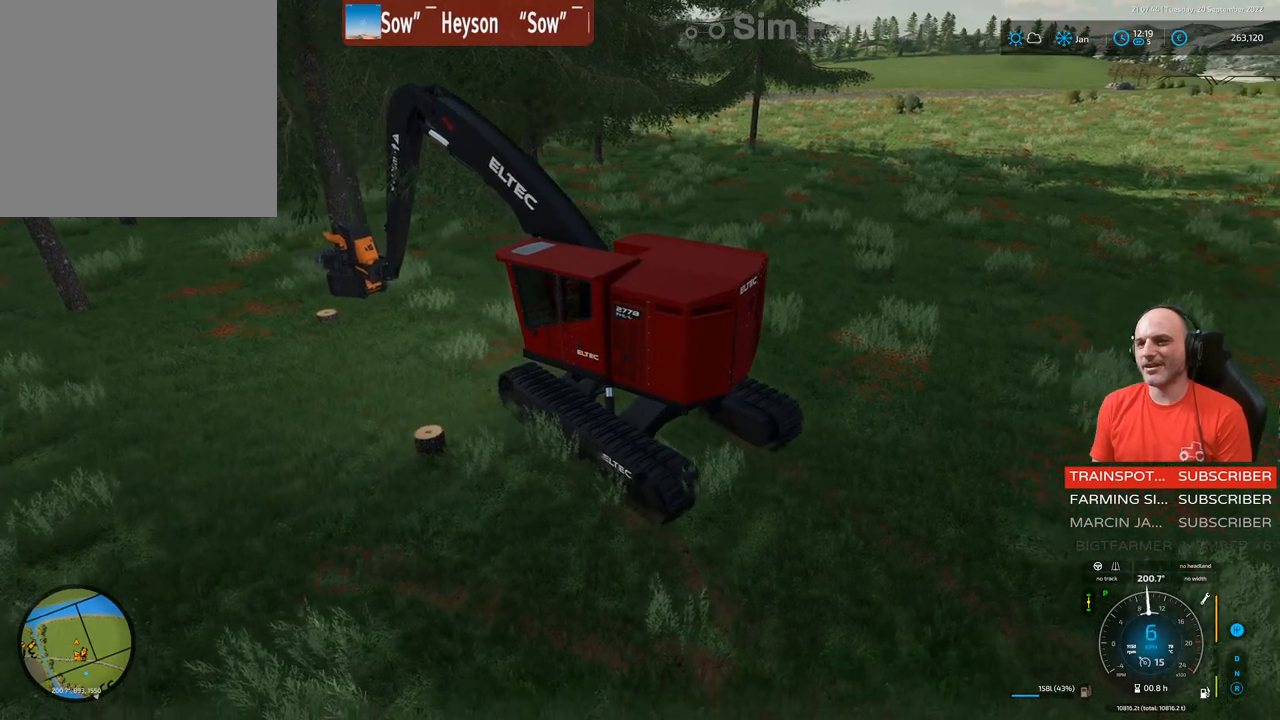
{"buttons": ["L1", "R2"], "left_stick": "center", "right_stick": "right", "events": []}
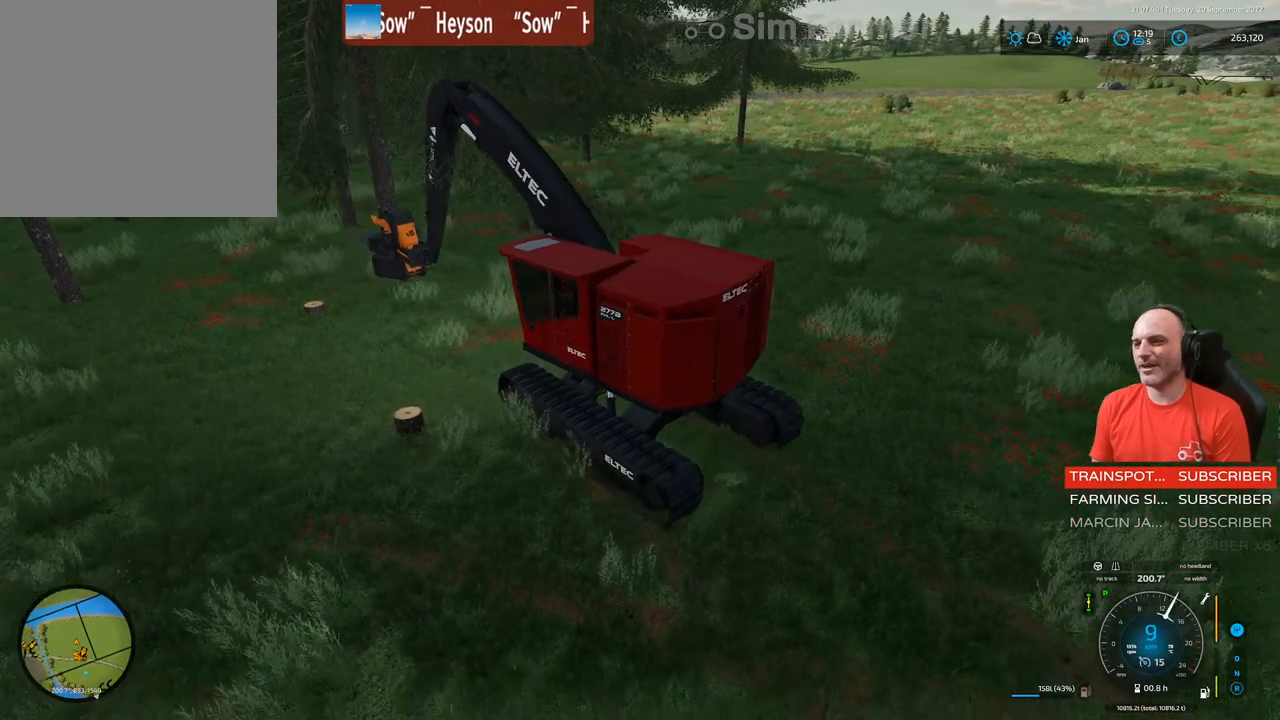
{"buttons": ["L1", "R2"], "left_stick": "center", "right_stick": "right", "events": []}
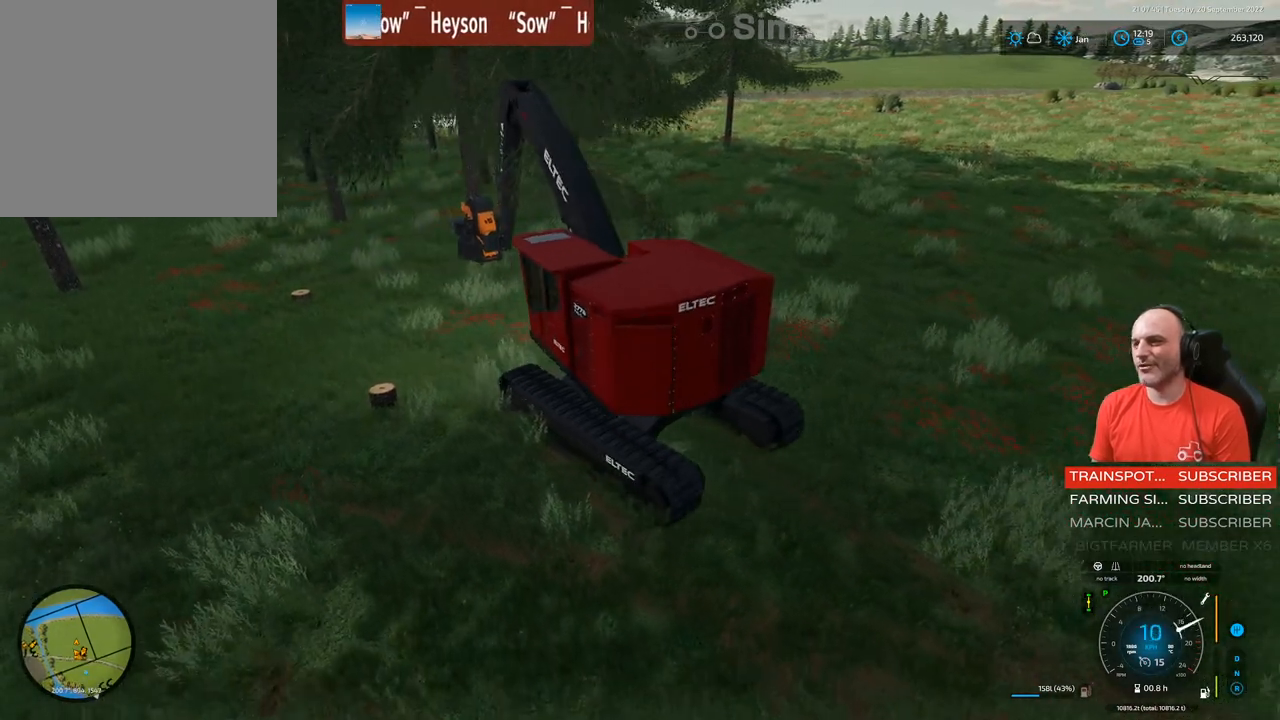
{"buttons": ["L1", "R2"], "left_stick": "center", "right_stick": "right", "events": []}
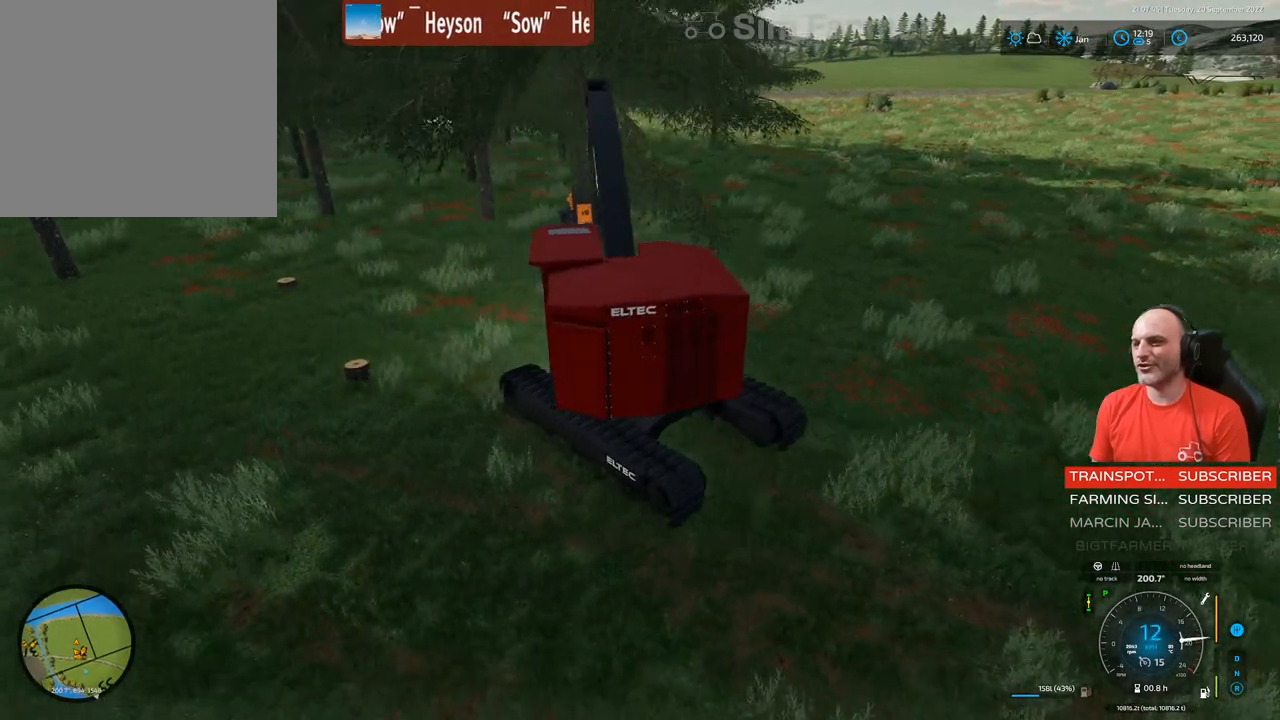
{"buttons": ["L1", "R2"], "left_stick": "center", "right_stick": "right", "events": []}
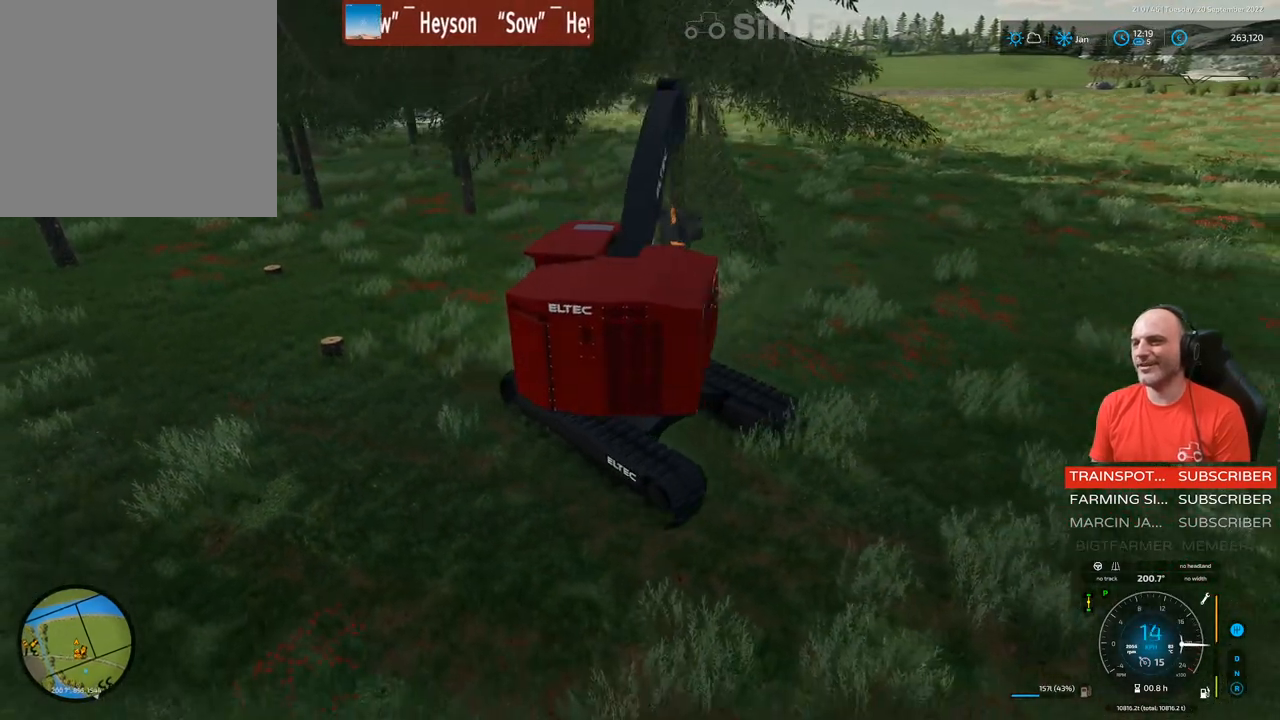
{"buttons": ["L1", "R1"], "left_stick": "up-right", "right_stick": "left", "events": [[117, "right_stick", "center"], [200, "R2", "up"], [450, "R1", "down"], [500, "left_stick", "up-right"], [500, "right_stick", "left"]]}
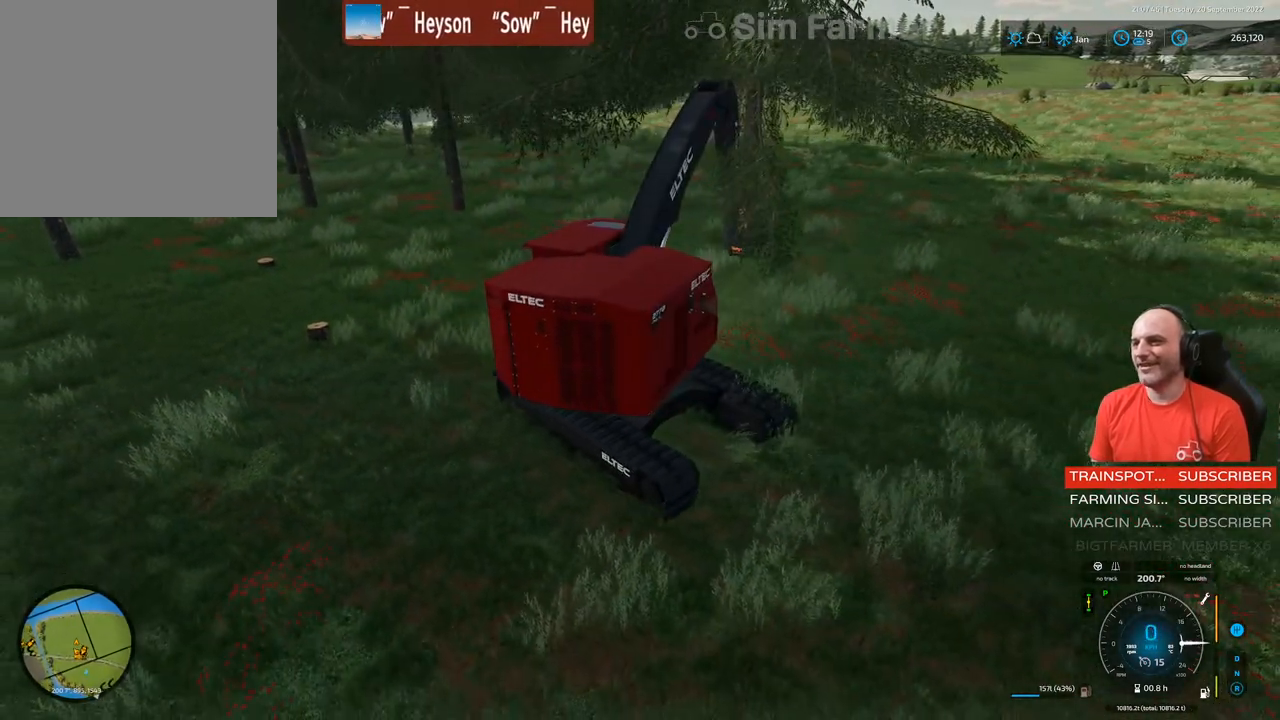
{"buttons": ["L1", "R1"], "left_stick": "up-right", "right_stick": "down-left", "events": [[367, "right_stick", "down-left"]]}
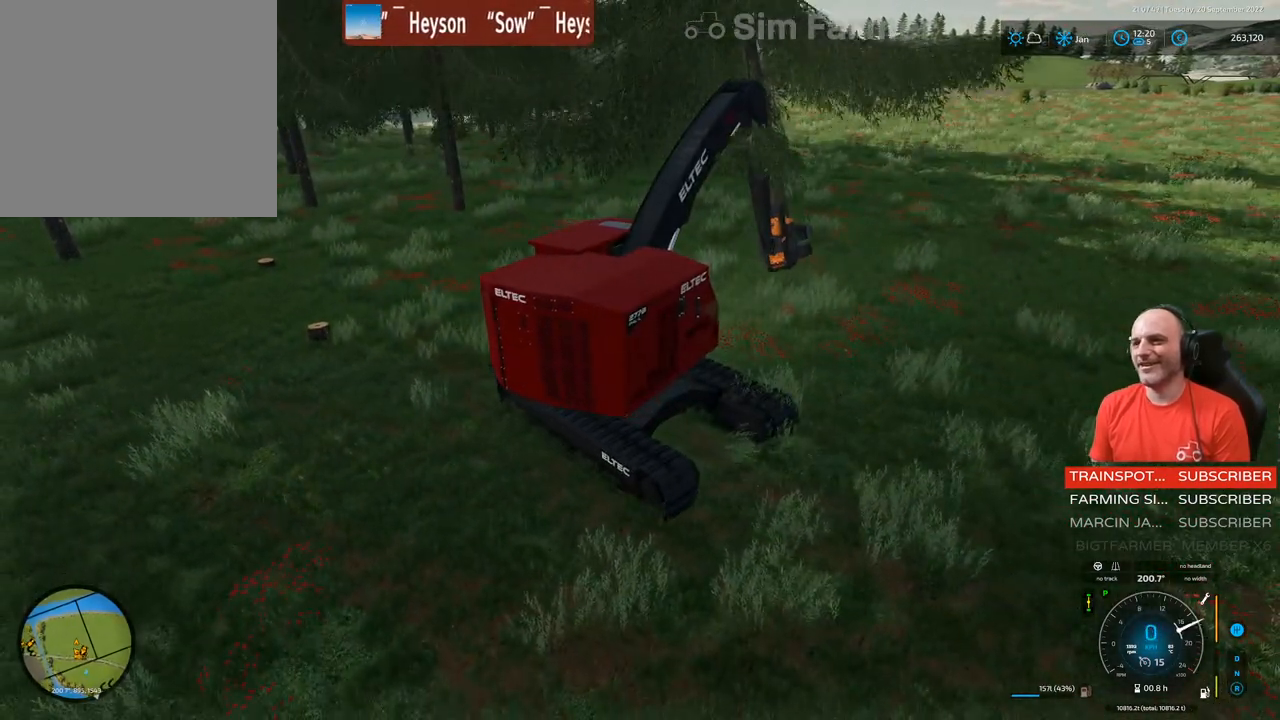
{"buttons": ["L1", "R1"], "left_stick": "up-right", "right_stick": "down-left", "events": []}
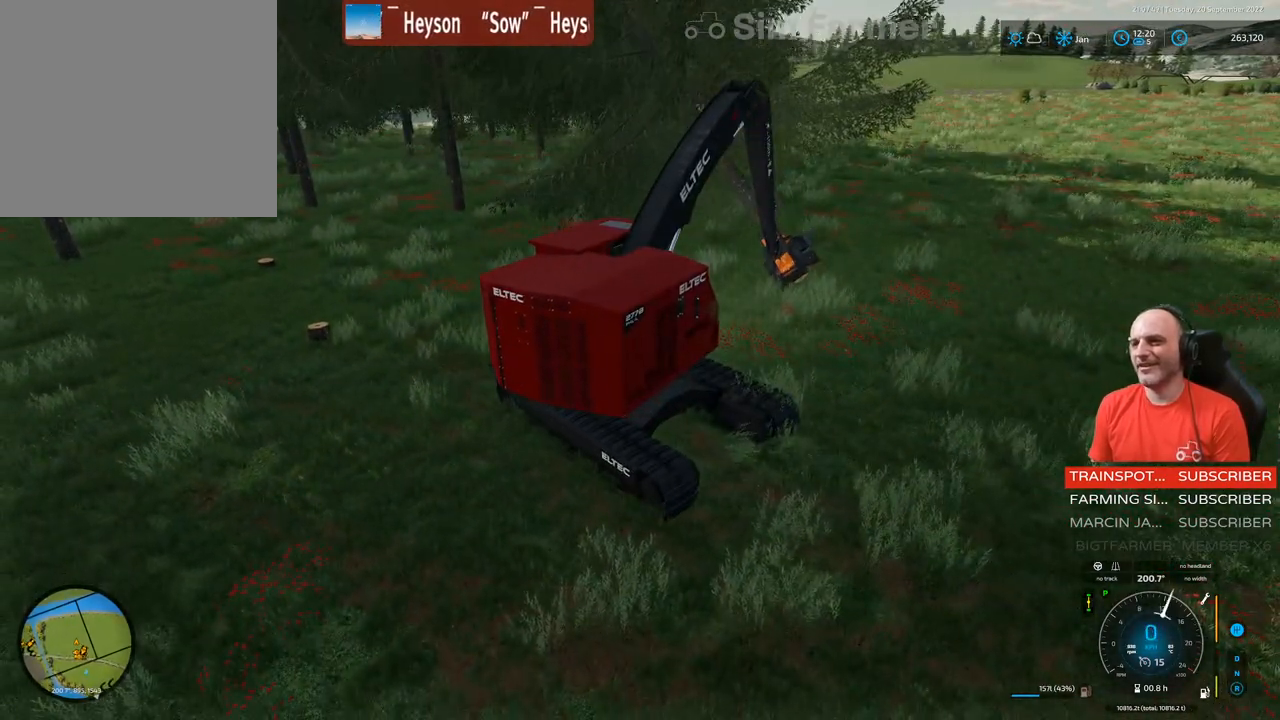
{"buttons": ["A", "L1"], "left_stick": "center", "right_stick": "center", "events": [[283, "right_stick", "center"], [300, "R1", "up"], [383, "A", "down"], [417, "left_stick", "center"]]}
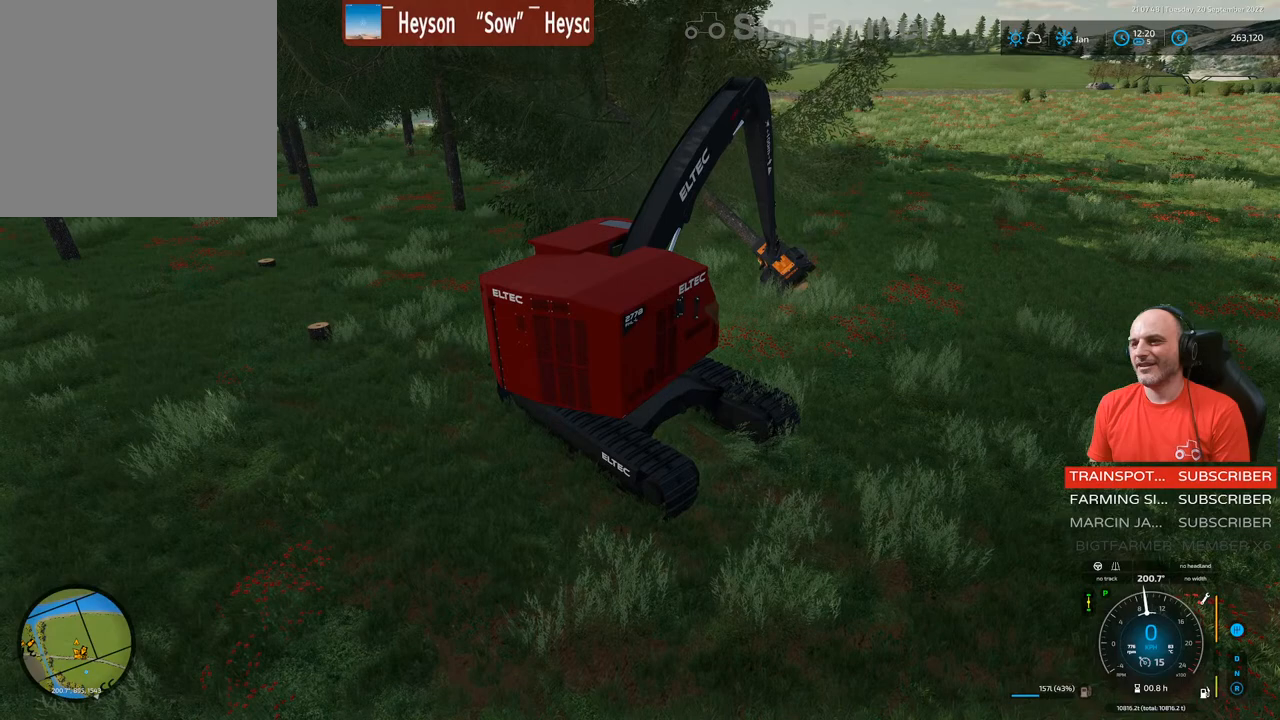
{"buttons": ["L1"], "left_stick": "center", "right_stick": "down-right", "events": [[83, "A", "up"], [300, "right_stick", "down-right"]]}
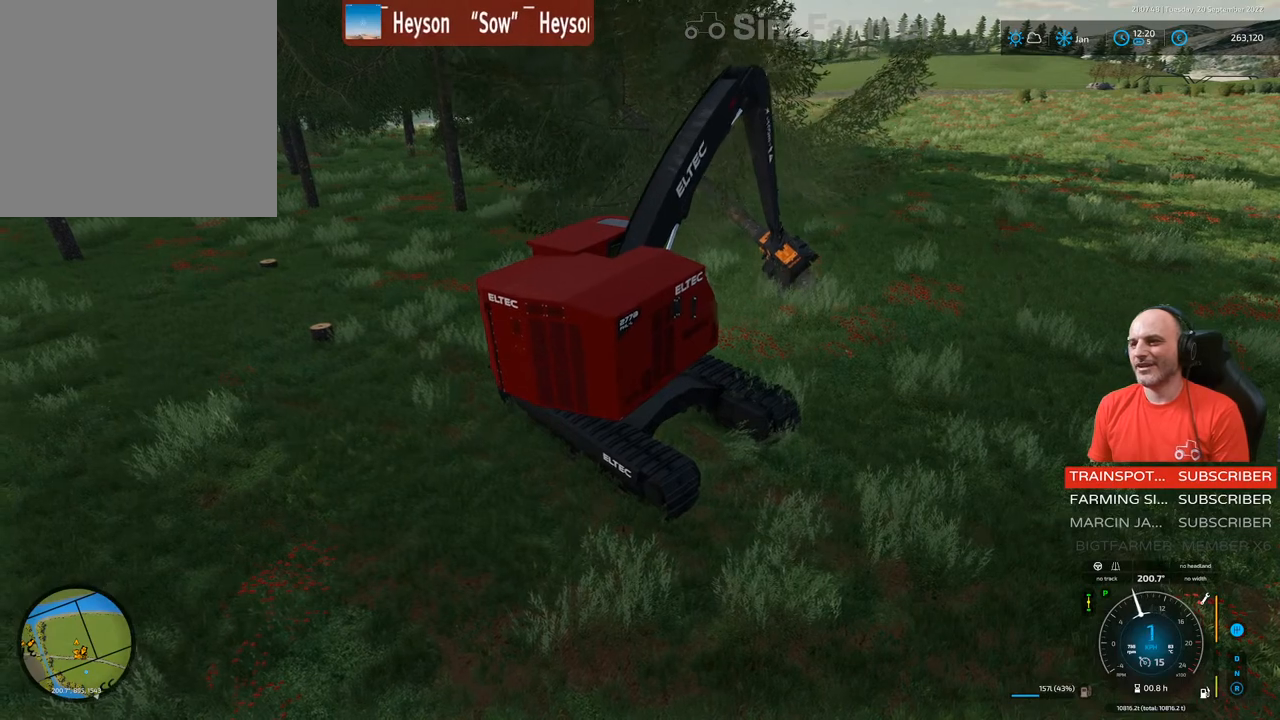
{"buttons": ["L1", "R1"], "left_stick": "up-right", "right_stick": "down", "events": [[283, "right_stick", "center"], [333, "R1", "down"], [450, "left_stick", "up-right"], [467, "right_stick", "down"]]}
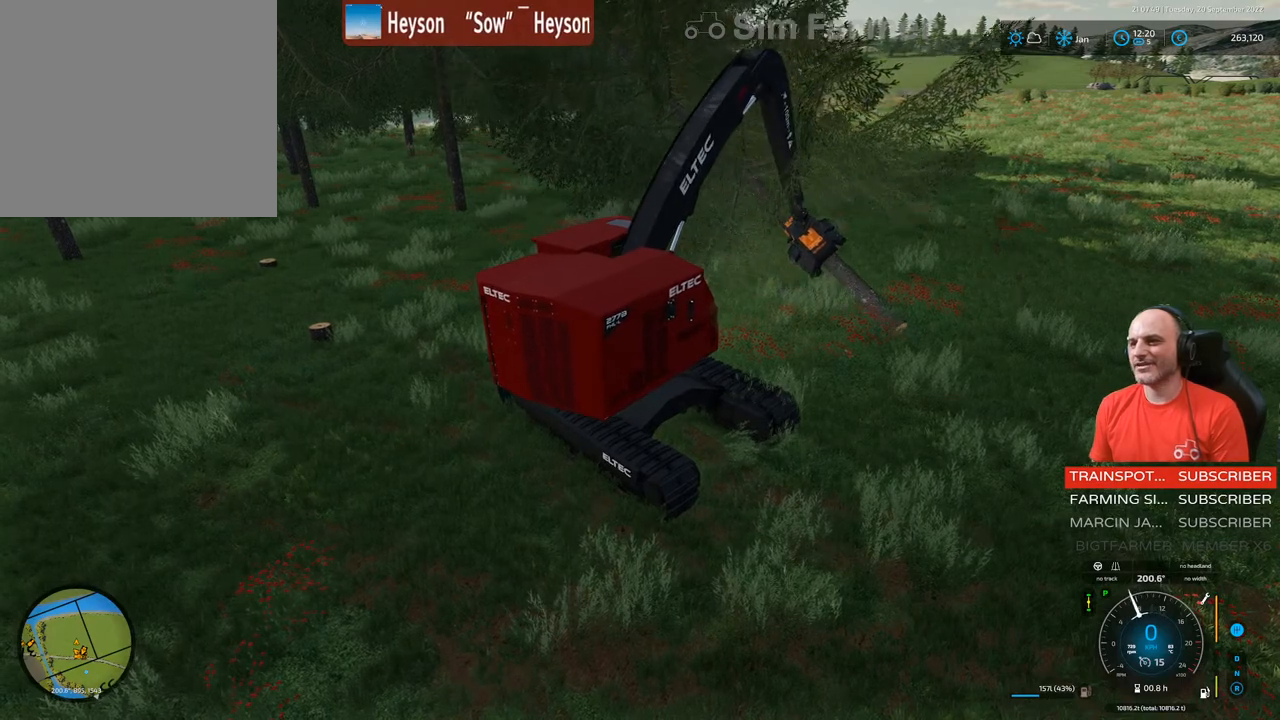
{"buttons": ["L1", "R1"], "left_stick": "up-right", "right_stick": "down", "events": []}
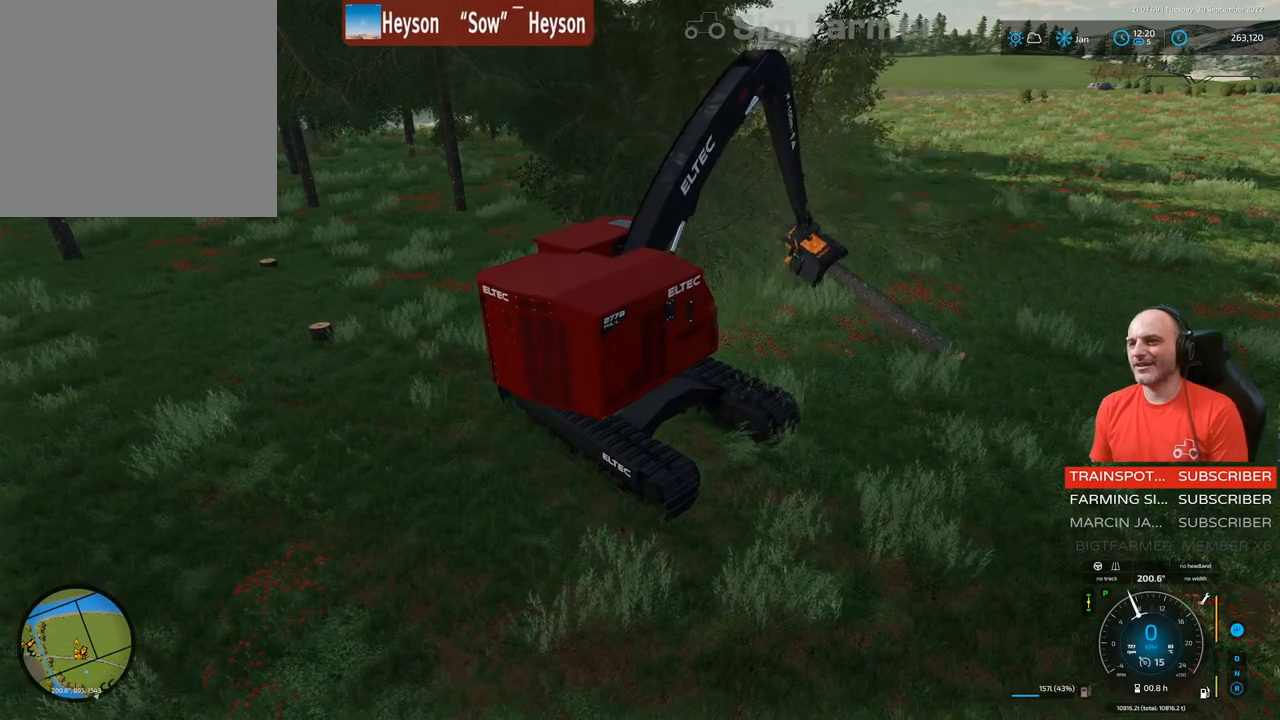
{"buttons": ["L1"], "left_stick": "center", "right_stick": "center", "events": [[167, "right_stick", "center"], [217, "R1", "up"], [217, "left_stick", "center"]]}
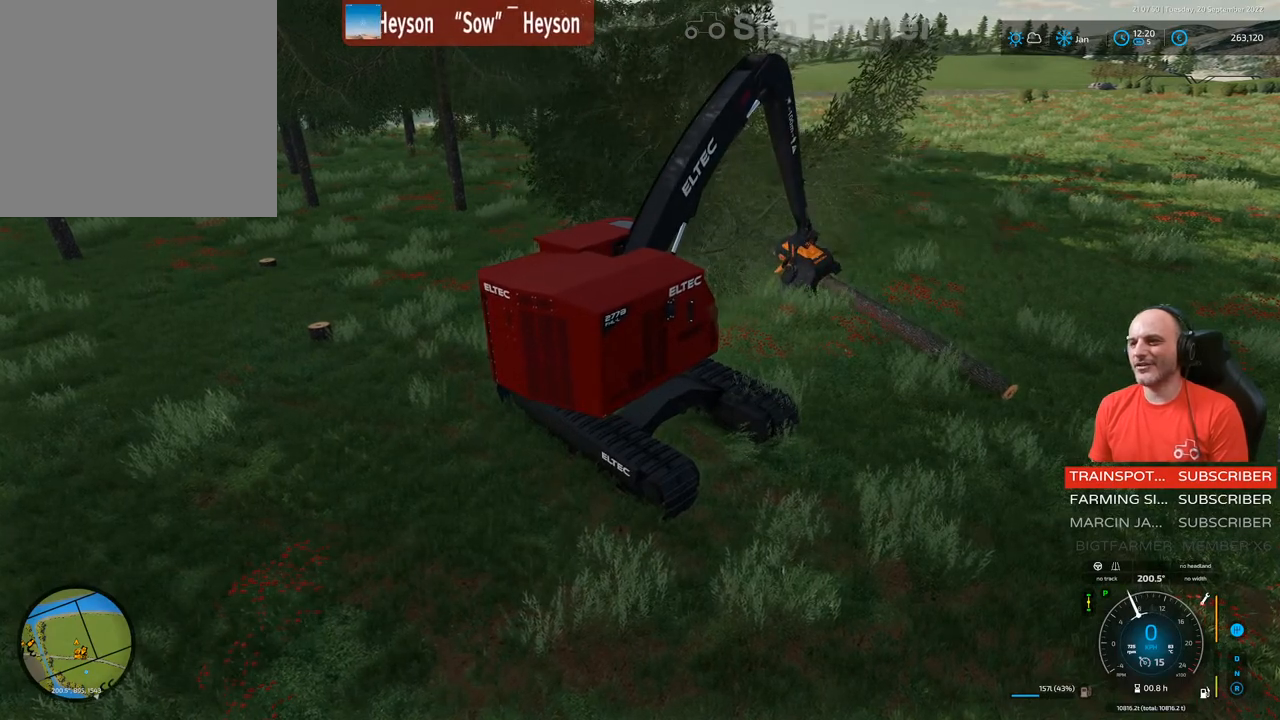
{"buttons": ["L1", "R1"], "left_stick": "up", "right_stick": "up", "events": [[167, "R1", "down"], [183, "left_stick", "up"], [250, "right_stick", "up"]]}
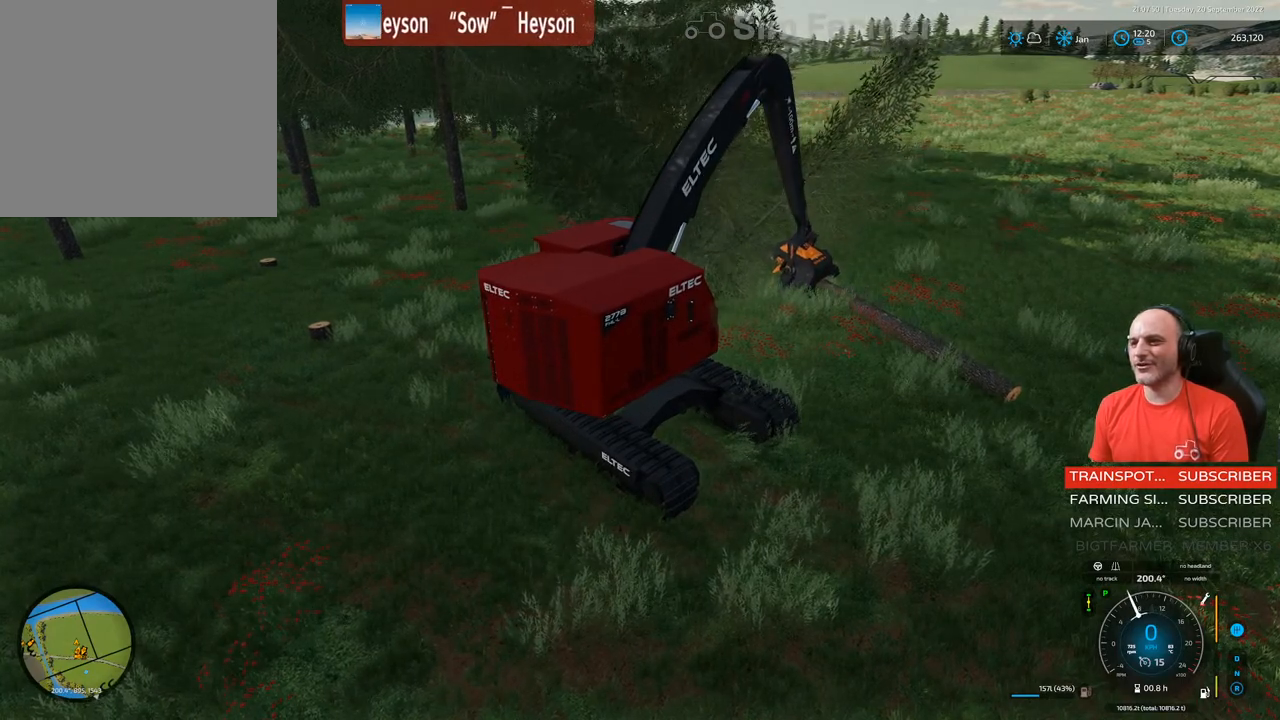
{"buttons": ["L1"], "left_stick": "center", "right_stick": "center", "events": [[250, "R1", "up"], [250, "left_stick", "center"], [283, "right_stick", "center"]]}
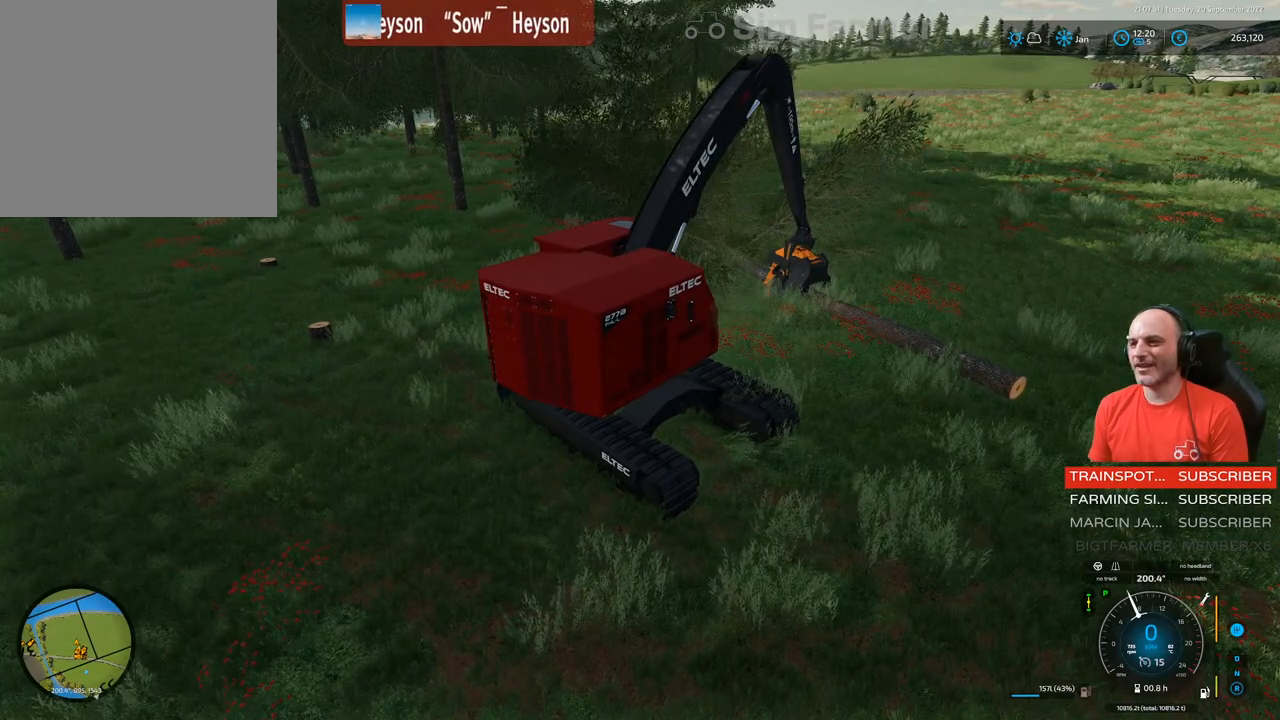
{"buttons": ["L1", "R1"], "left_stick": "center", "right_stick": "down", "events": [[250, "R1", "down"], [250, "right_stick", "down"]]}
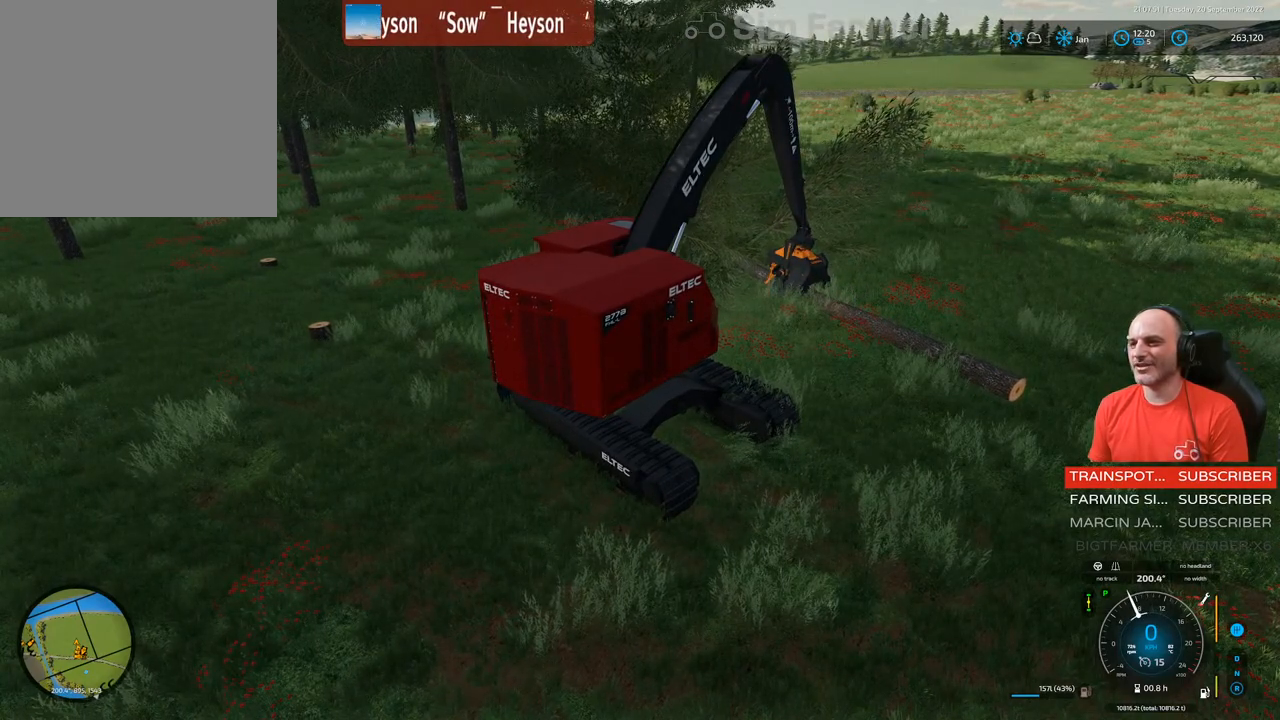
{"buttons": ["L1"], "left_stick": "center", "right_stick": "down", "events": [[17, "R1", "up"], [83, "right_stick", "center"], [450, "right_stick", "down"]]}
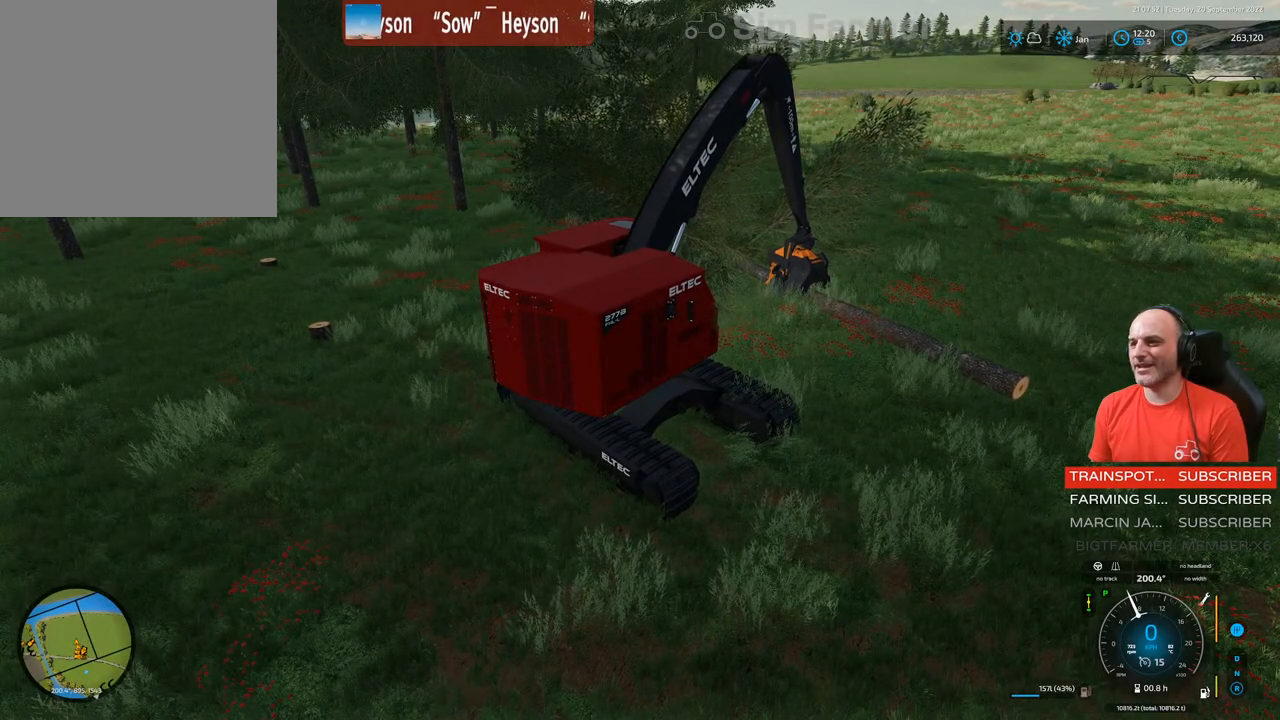
{"buttons": ["L1"], "left_stick": "center", "right_stick": "center", "events": [[217, "right_stick", "center"]]}
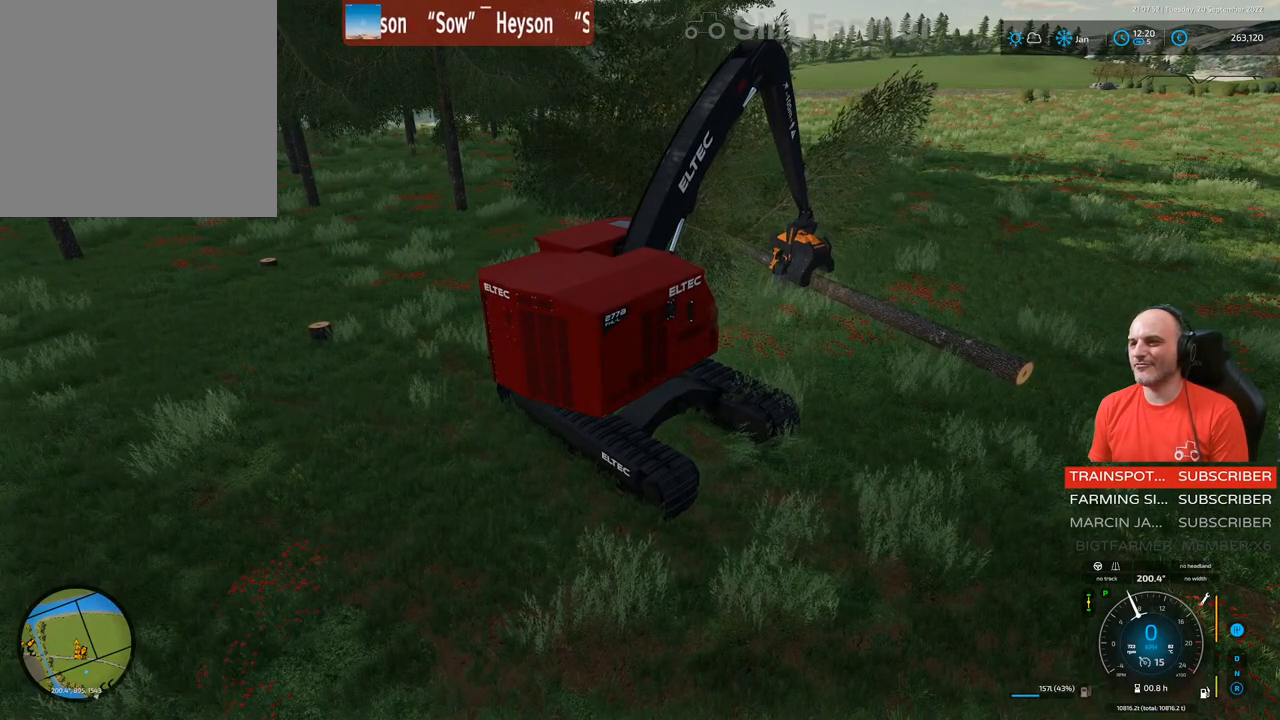
{"buttons": ["L1"], "left_stick": "center", "right_stick": "center", "events": [[200, "right_stick", "up-left"], [417, "right_stick", "center"]]}
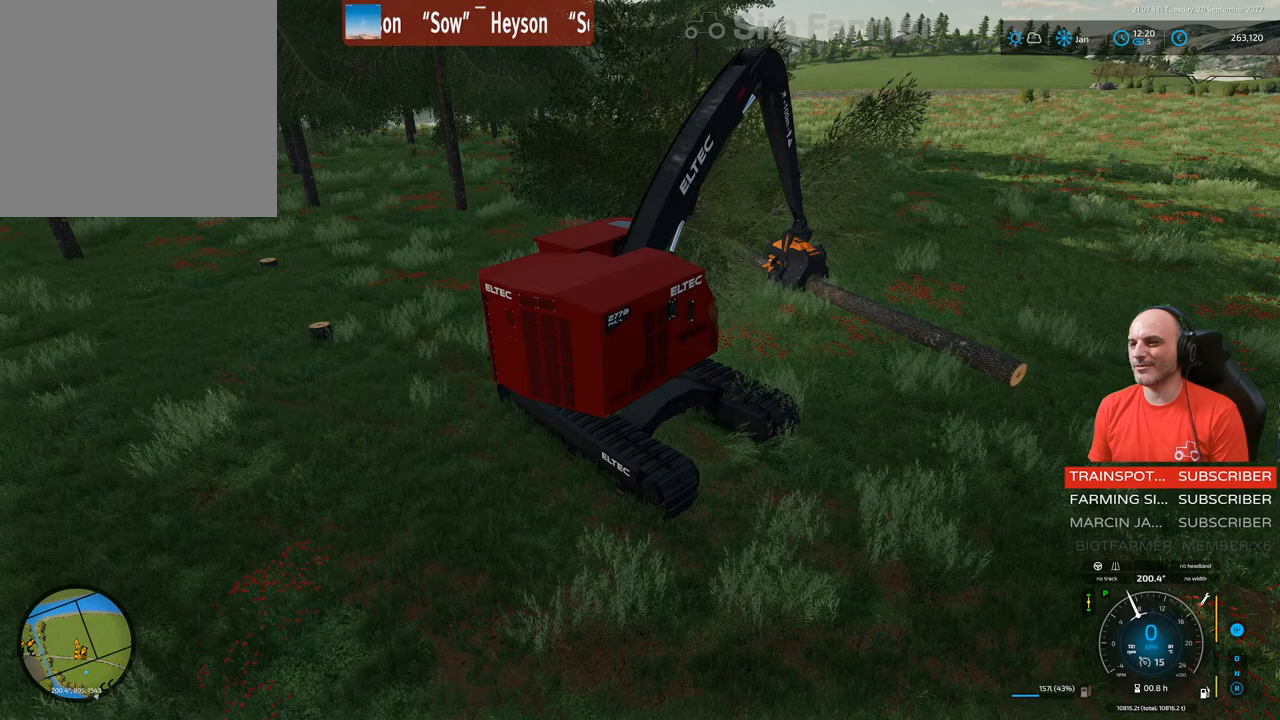
{"buttons": ["L1"], "left_stick": "center", "right_stick": "center", "events": [[100, "R1", "down"], [133, "right_stick", "left"], [283, "R1", "up"], [300, "right_stick", "center"]]}
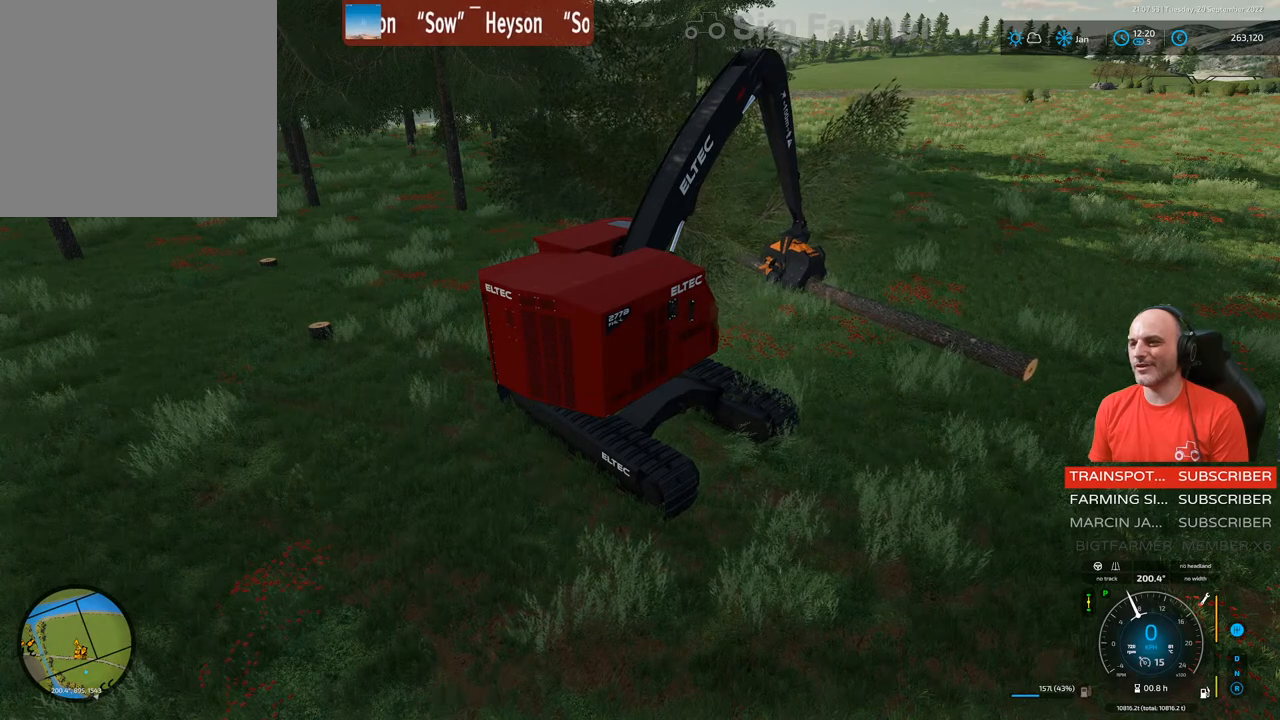
{"buttons": ["L1"], "left_stick": "center", "right_stick": "center", "events": [[300, "A", "down"], [450, "A", "up"]]}
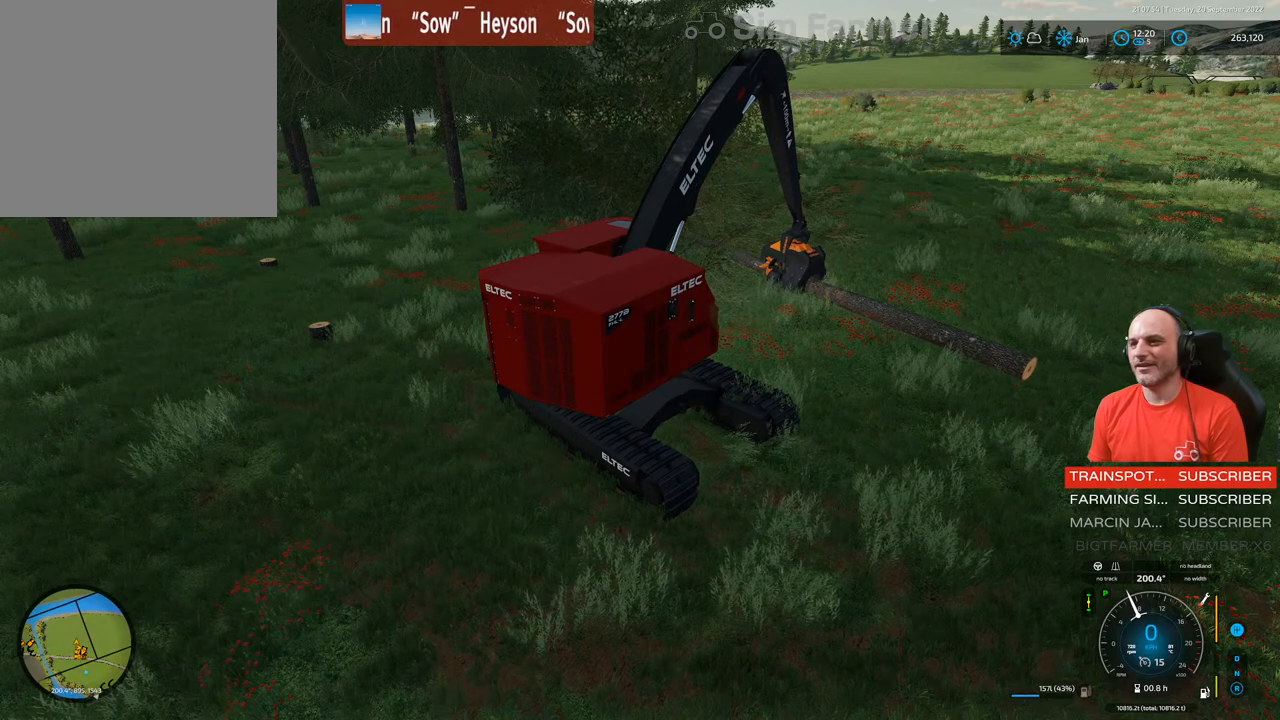
{"buttons": ["L1"], "left_stick": "center", "right_stick": "down", "events": [[400, "right_stick", "down"]]}
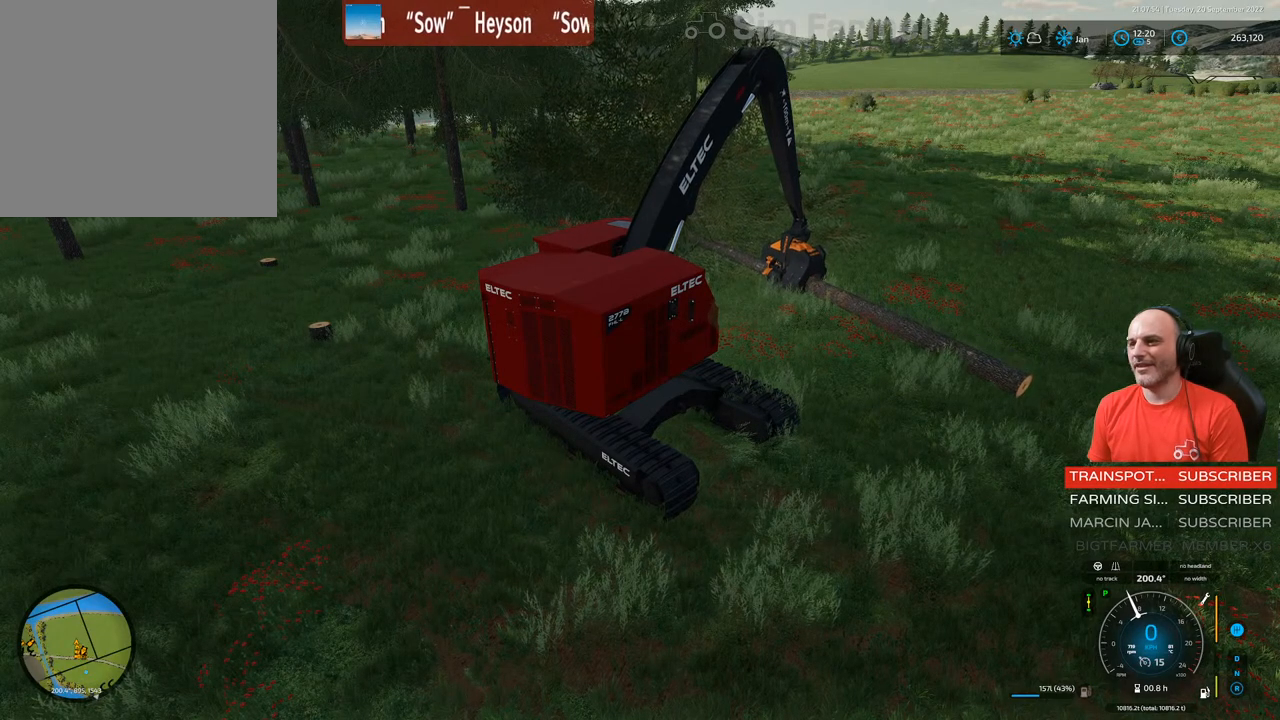
{"buttons": ["L1"], "left_stick": "center", "right_stick": "center", "events": [[183, "right_stick", "center"]]}
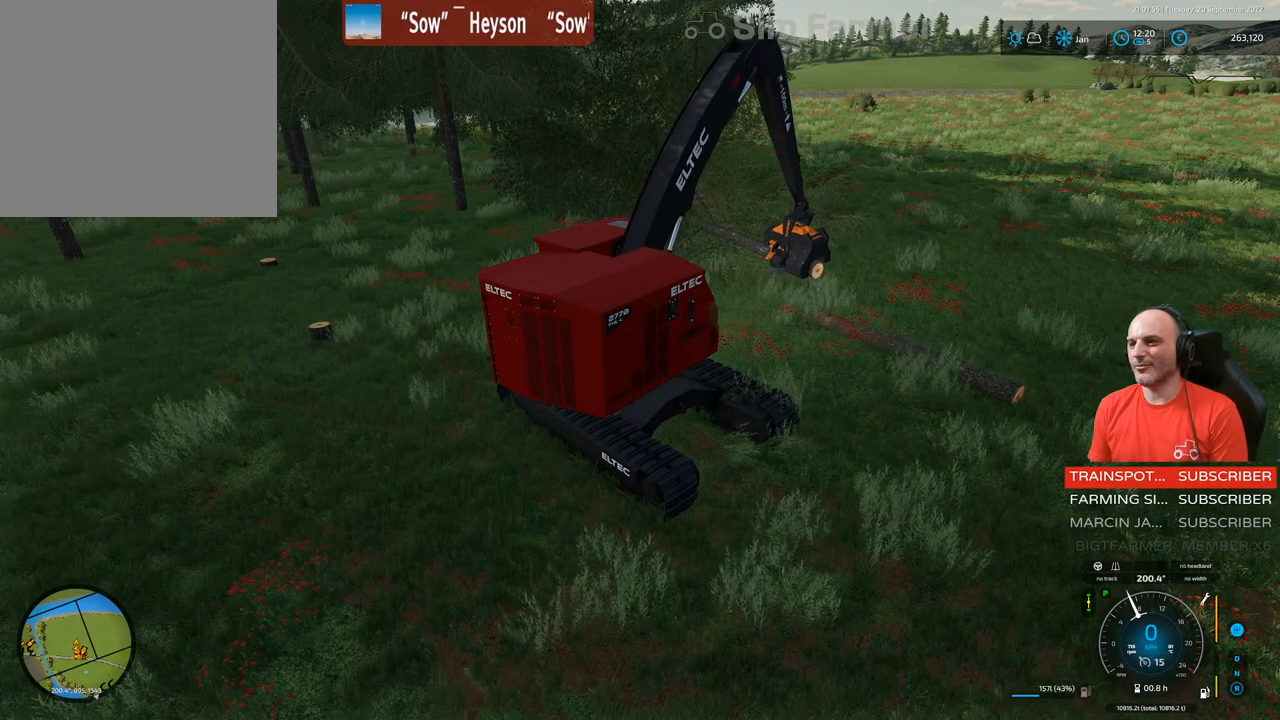
{"buttons": [], "left_stick": "center", "right_stick": "center", "events": [[150, "L1", "up"]]}